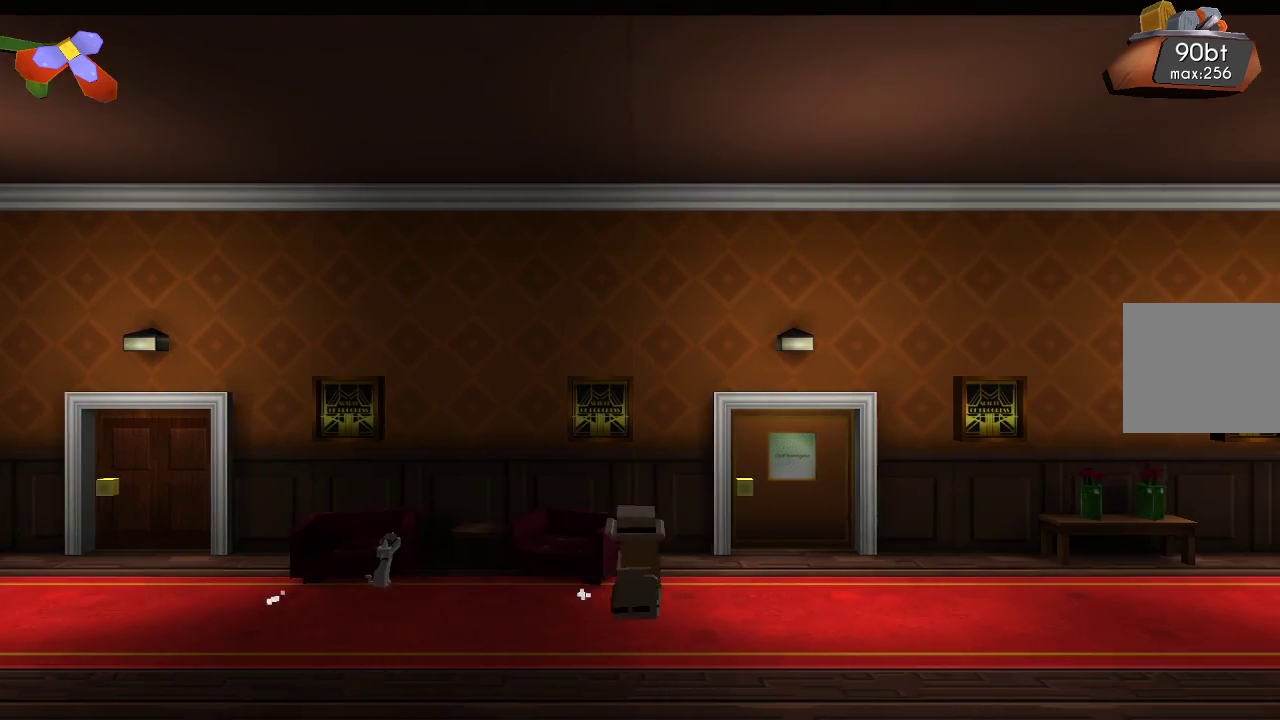
Gameplay with a controller (PlayStation layout); each line is a JSON object with the inputs held at the frame after it. "events" lists button and stick changes between this image and that frame as [ms after this image, input, new state], when the widget could be followed in between. Not read: L1 R1.
{"buttons": [], "left_stick": "right", "right_stick": "center", "events": []}
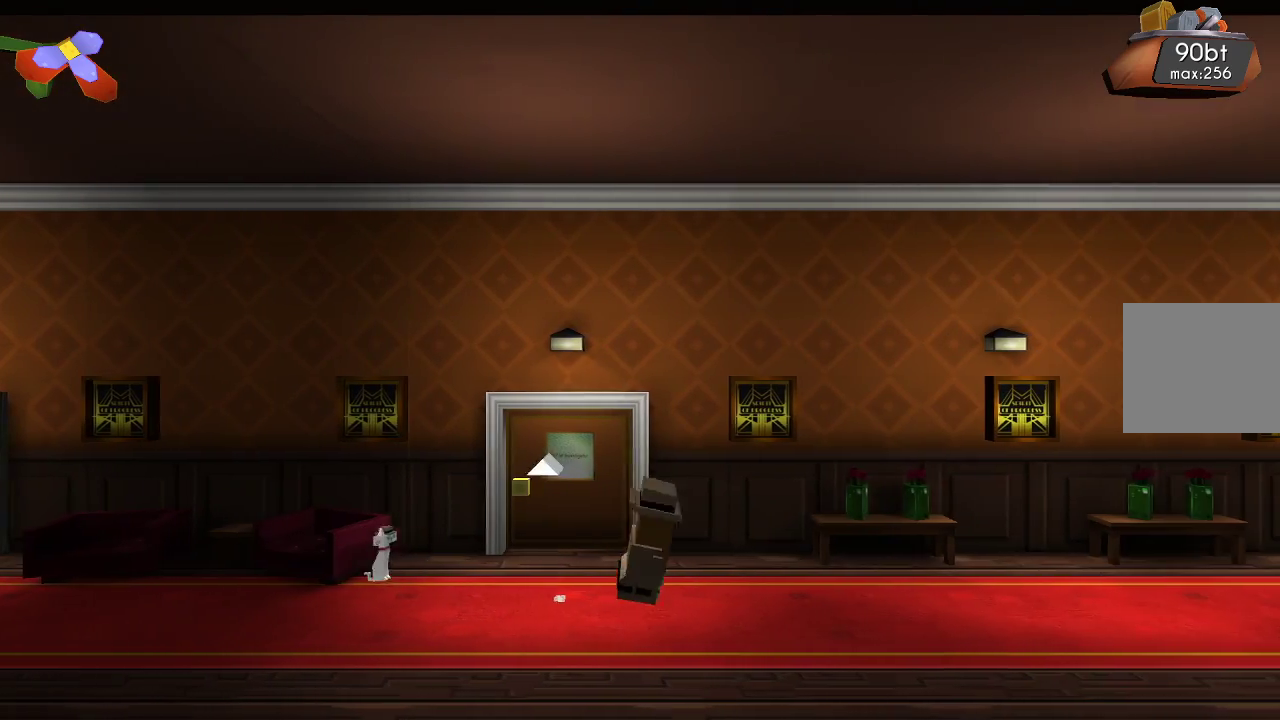
{"buttons": [], "left_stick": "right", "right_stick": "center", "events": []}
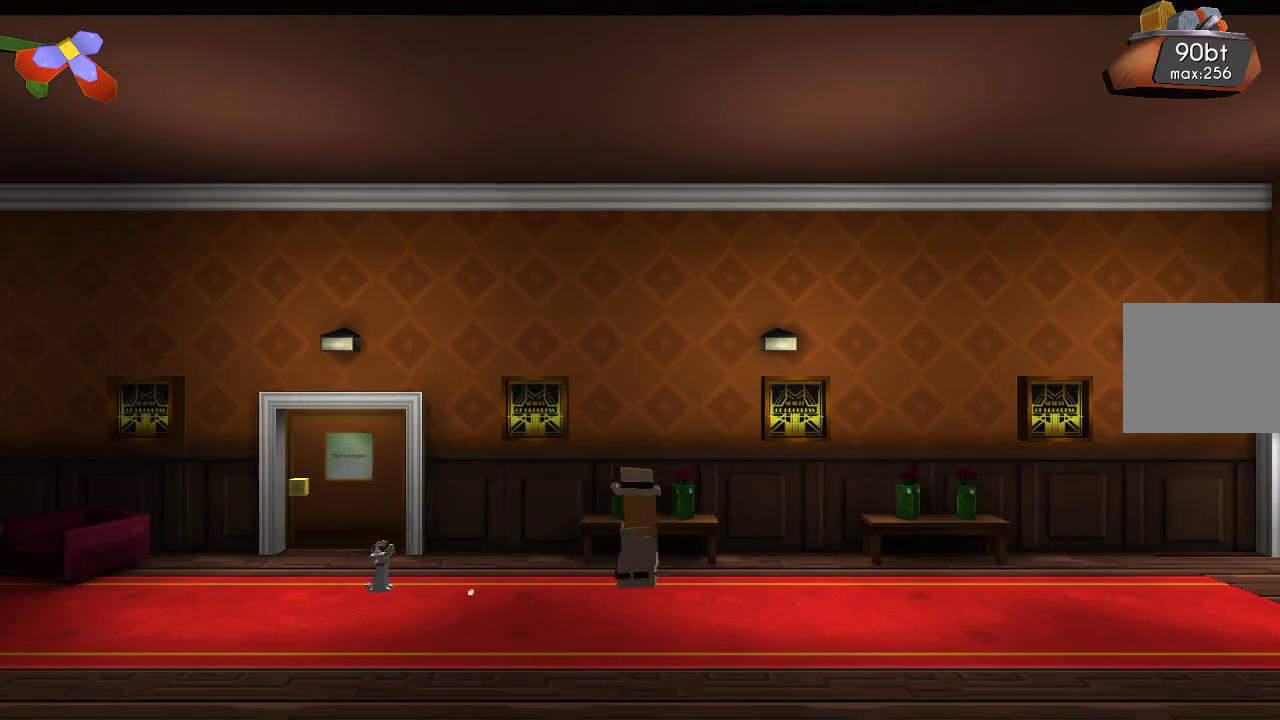
{"buttons": [], "left_stick": "right", "right_stick": "center", "events": []}
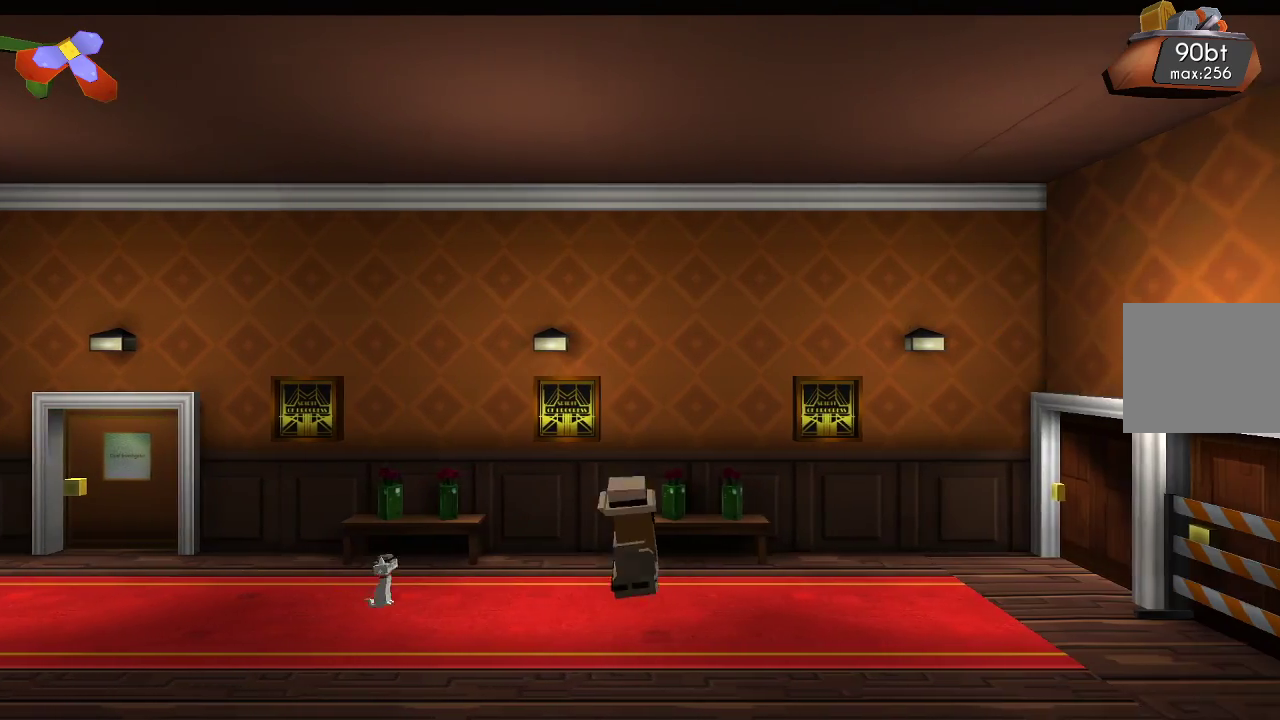
{"buttons": [], "left_stick": "right", "right_stick": "center", "events": []}
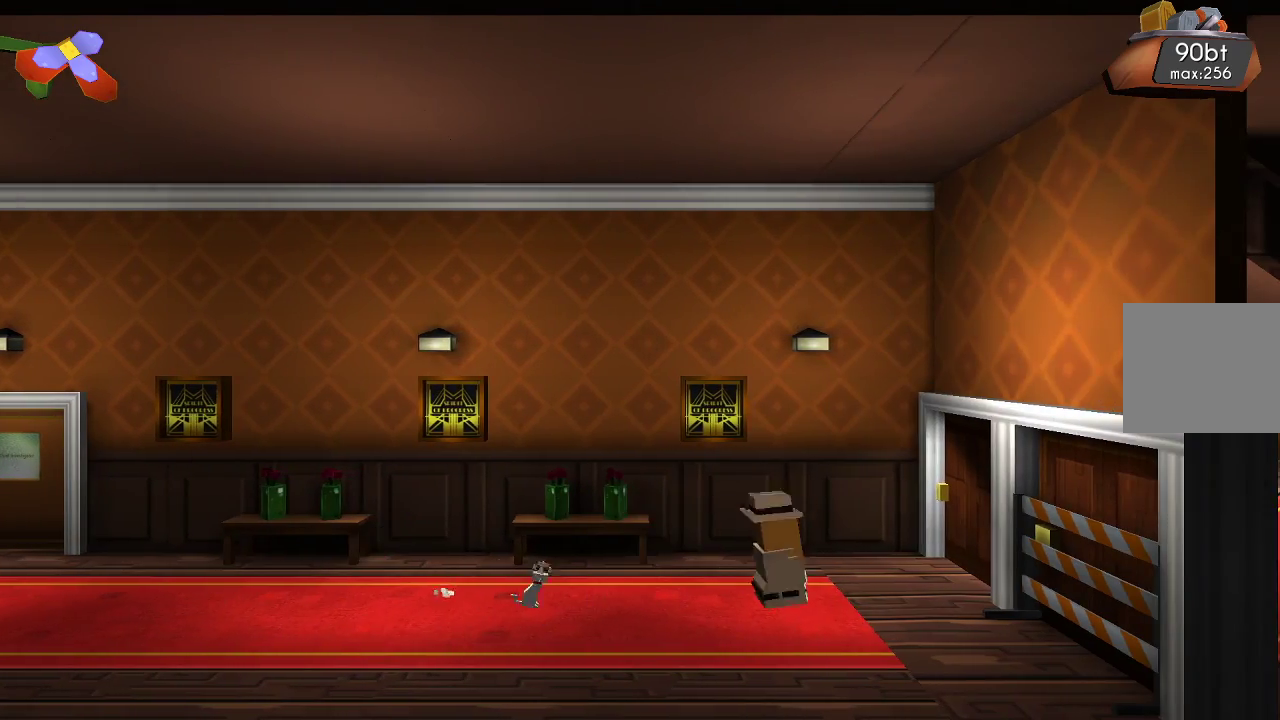
{"buttons": [], "left_stick": "right", "right_stick": "center", "events": []}
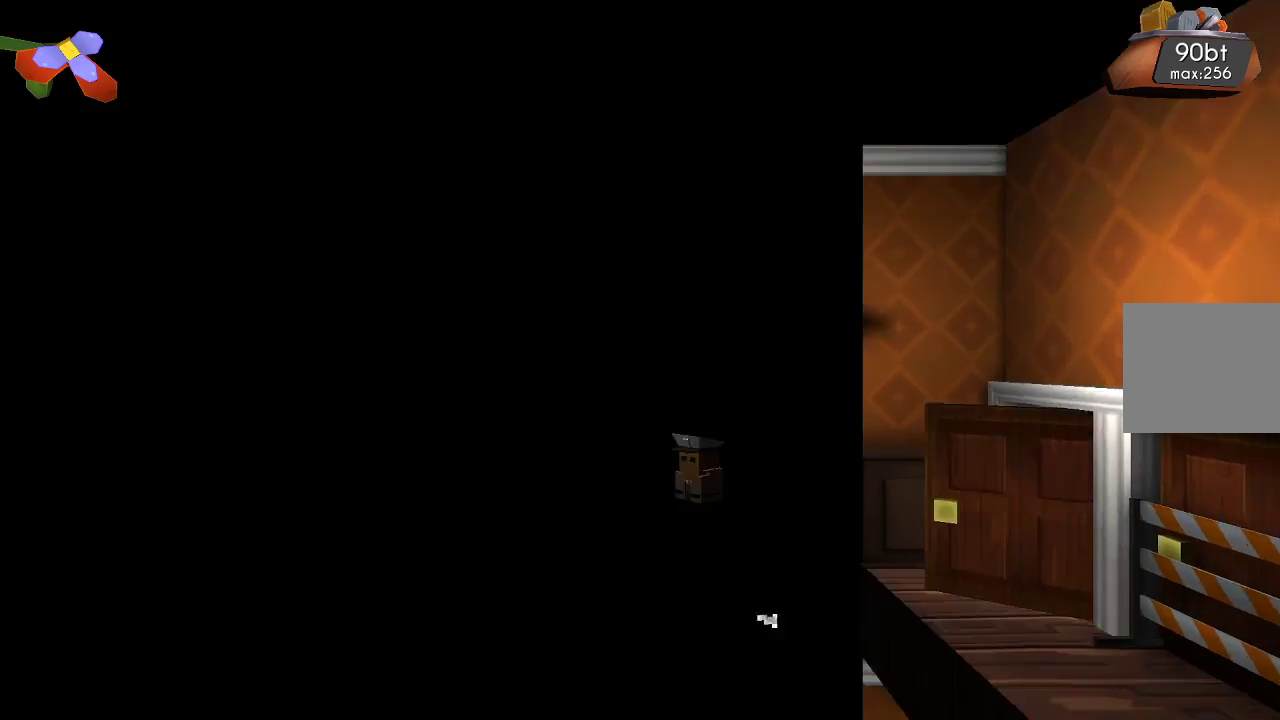
{"buttons": [], "left_stick": "right", "right_stick": "center", "events": []}
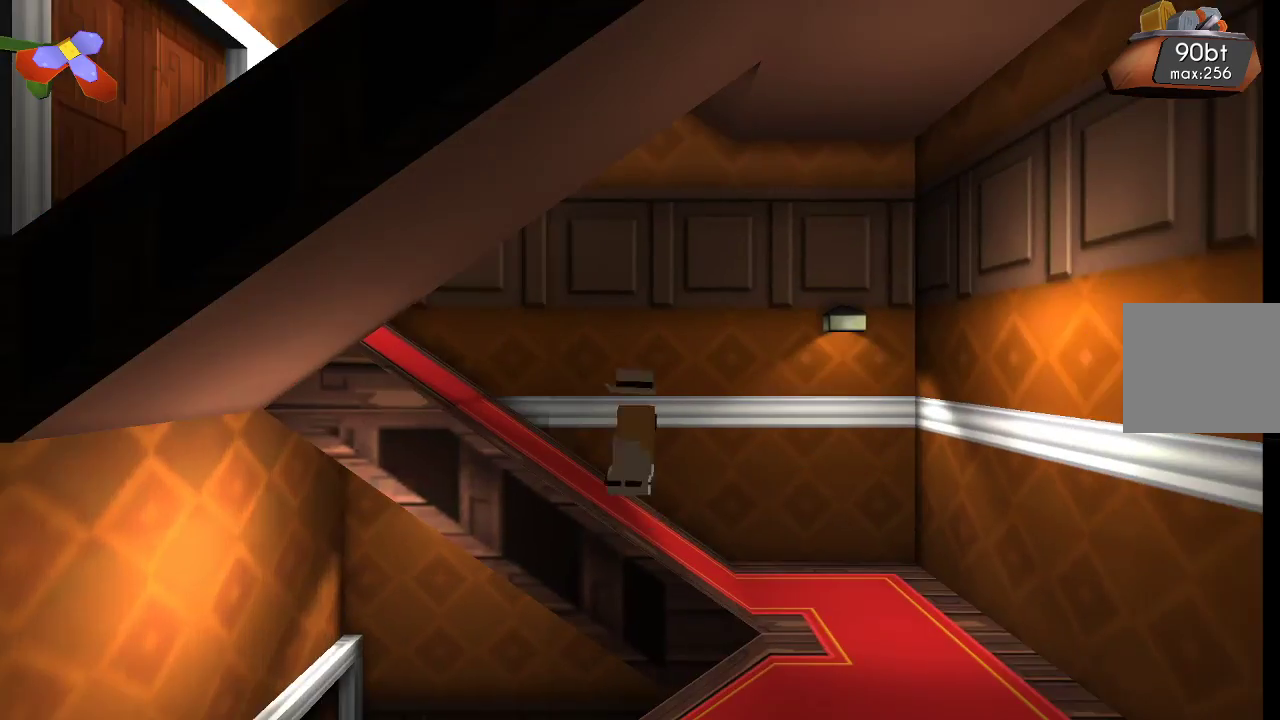
{"buttons": [], "left_stick": "down", "right_stick": "center", "events": [[433, "left_stick", "down"]]}
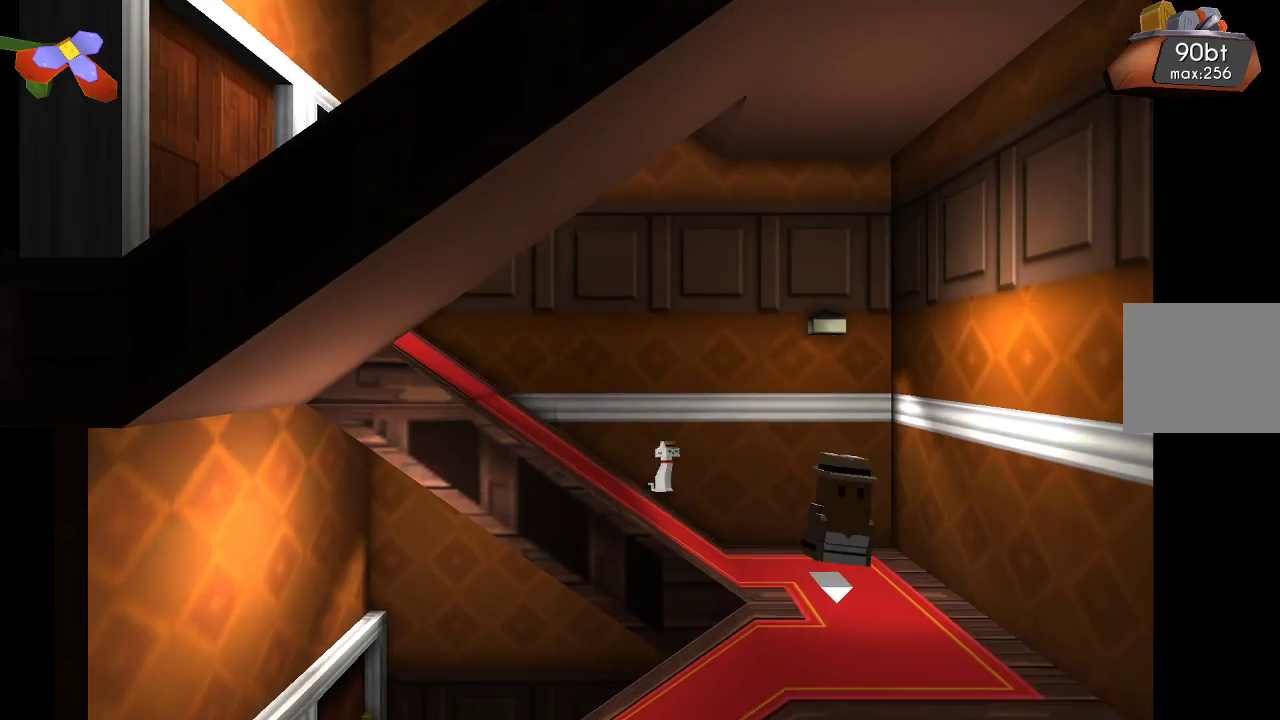
{"buttons": [], "left_stick": "left", "right_stick": "center", "events": [[67, "left_stick", "down-left"], [267, "left_stick", "left"]]}
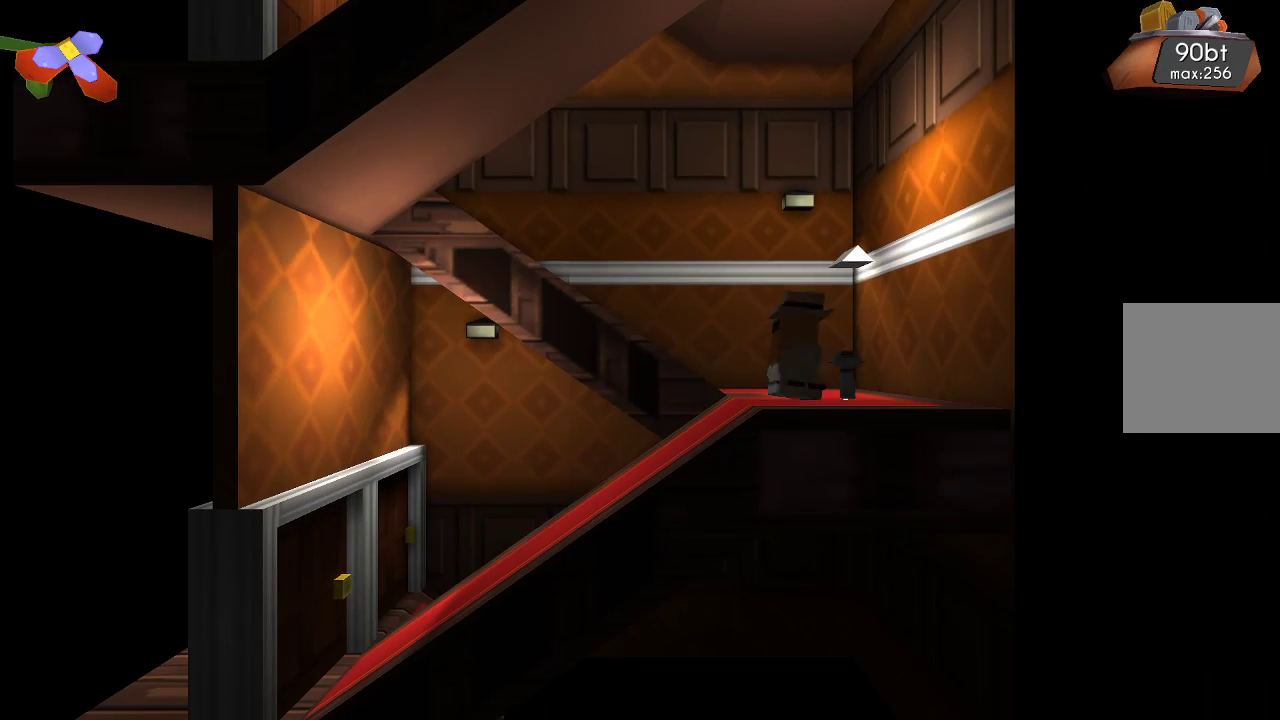
{"buttons": [], "left_stick": "left", "right_stick": "center", "events": []}
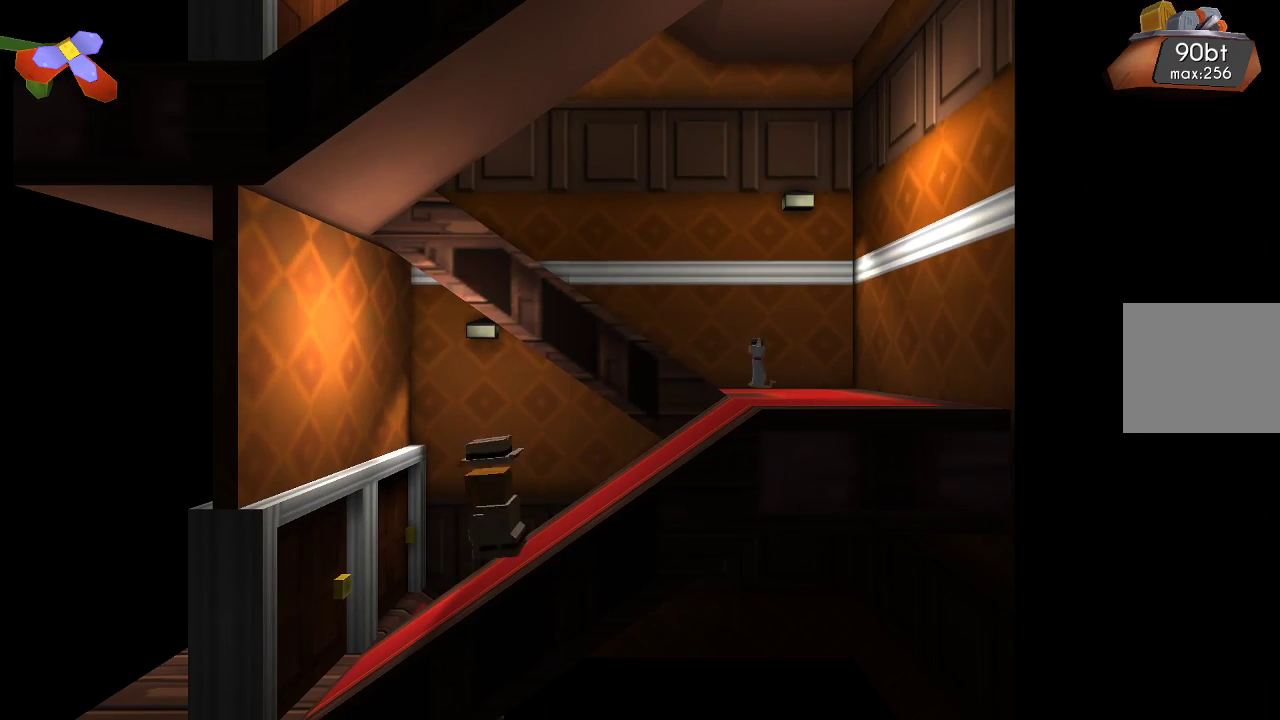
{"buttons": [], "left_stick": "left", "right_stick": "center", "events": []}
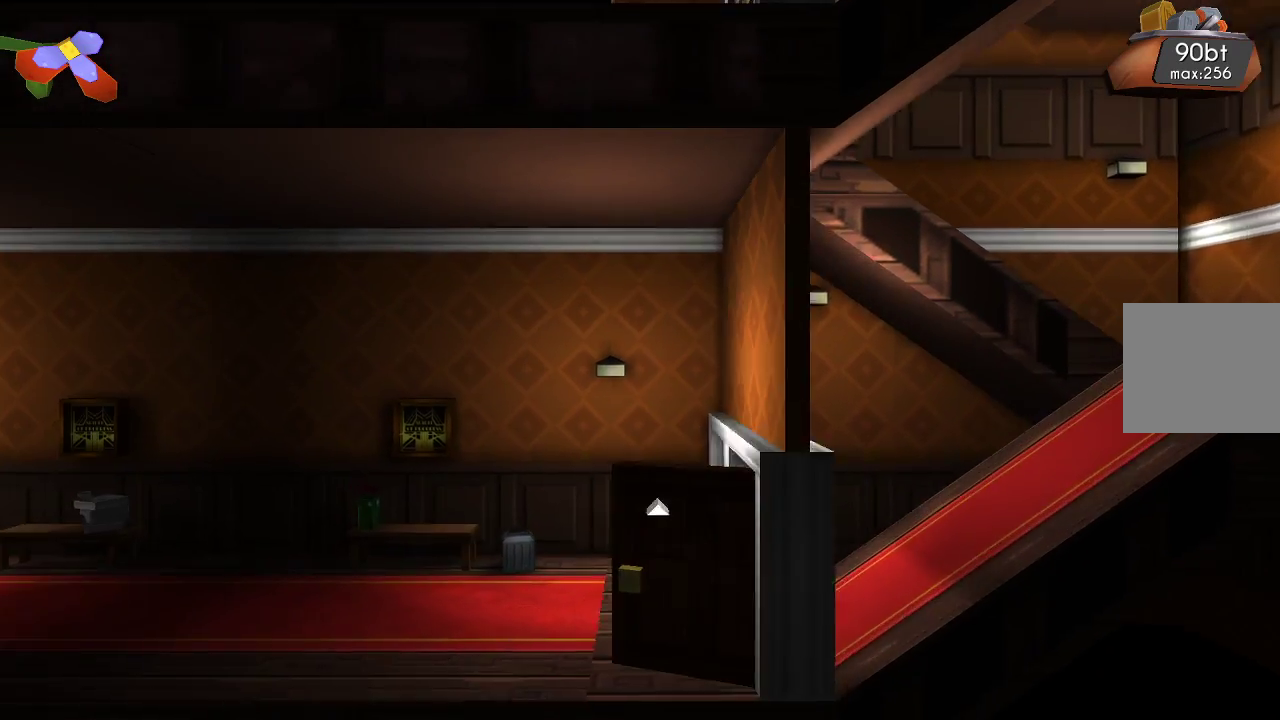
{"buttons": [], "left_stick": "left", "right_stick": "center", "events": []}
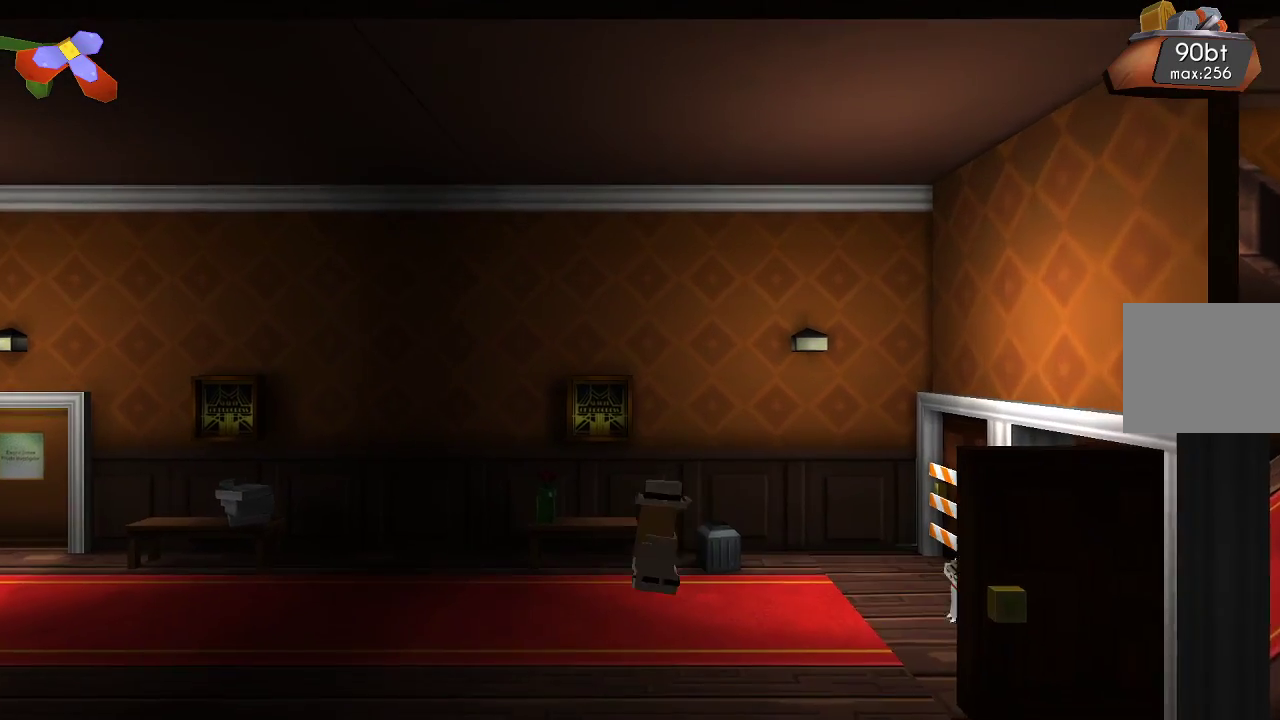
{"buttons": [], "left_stick": "left", "right_stick": "center", "events": [[200, "SELECT", "down"], [300, "SELECT", "up"]]}
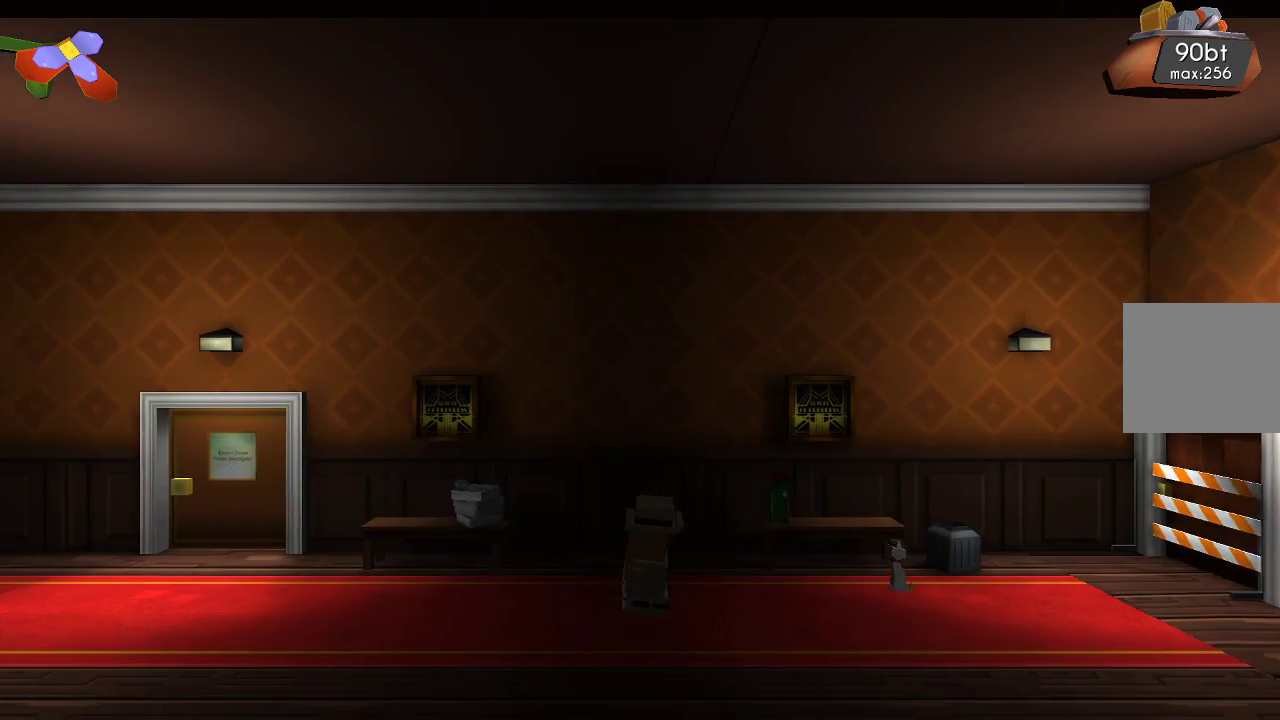
{"buttons": [], "left_stick": "left", "right_stick": "center", "events": []}
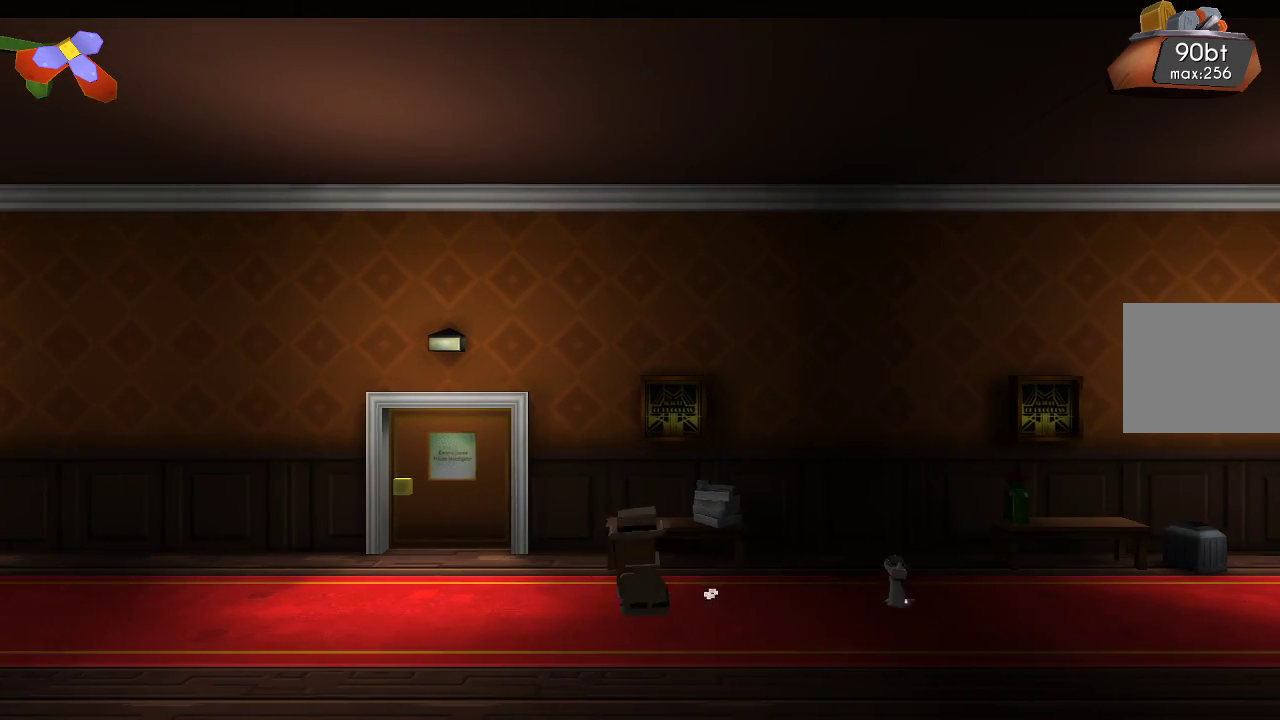
{"buttons": [], "left_stick": "left", "right_stick": "center", "events": []}
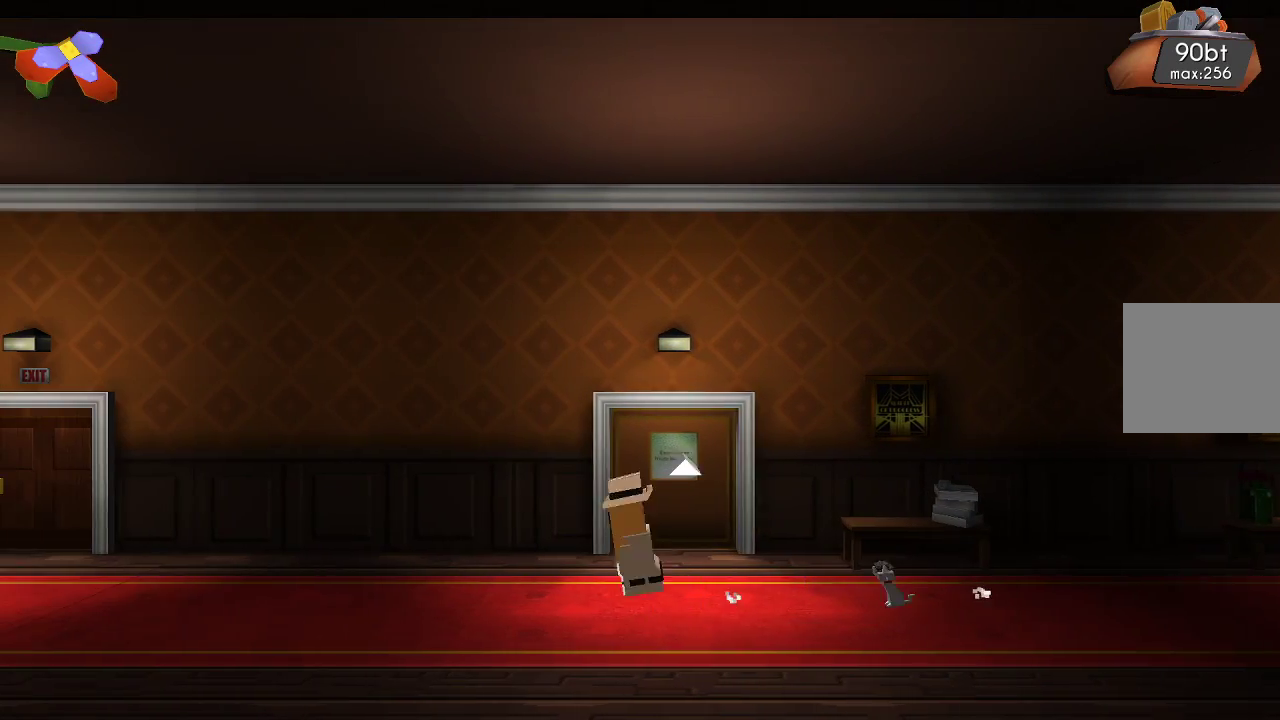
{"buttons": [], "left_stick": "left", "right_stick": "center", "events": []}
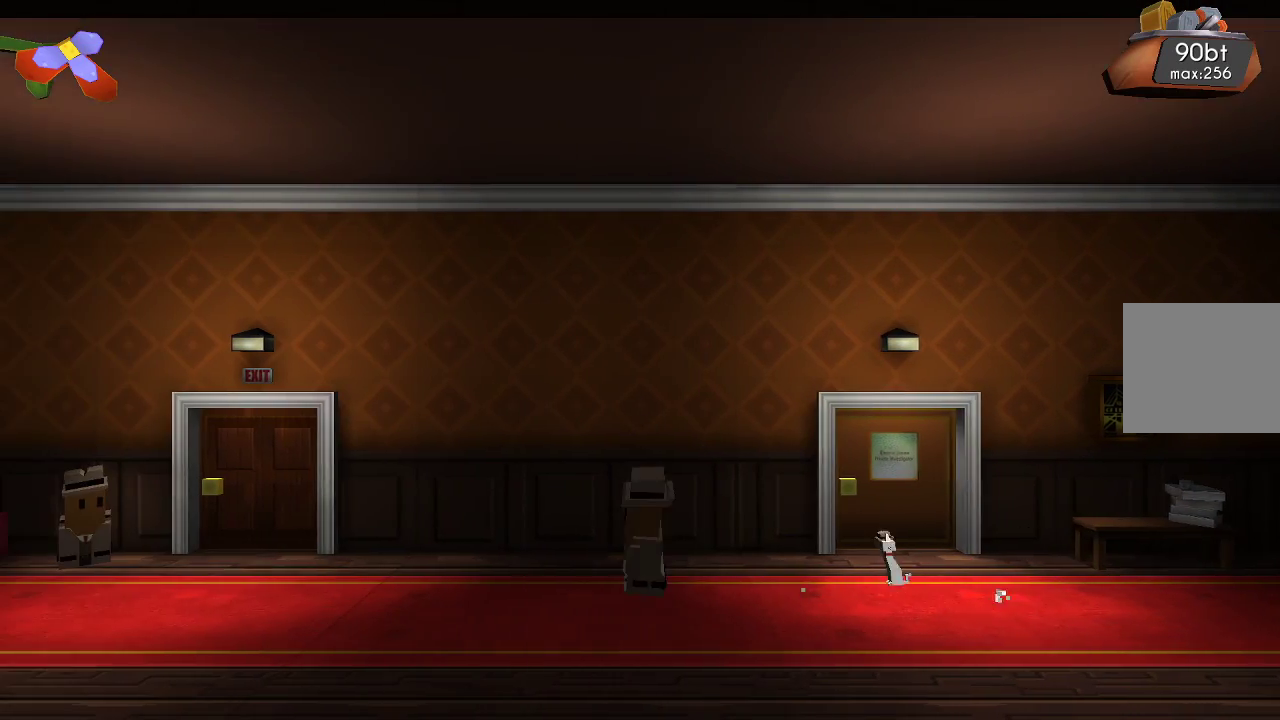
{"buttons": [], "left_stick": "left", "right_stick": "center", "events": []}
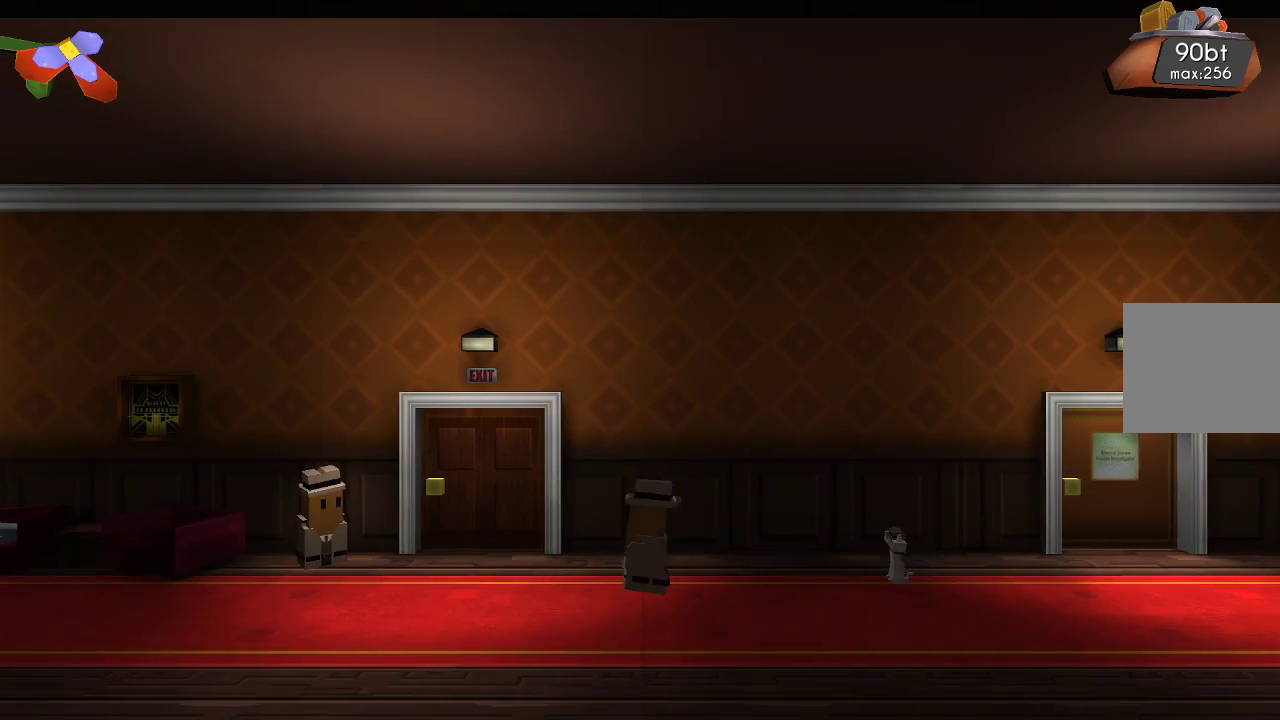
{"buttons": [], "left_stick": "left", "right_stick": "center", "events": []}
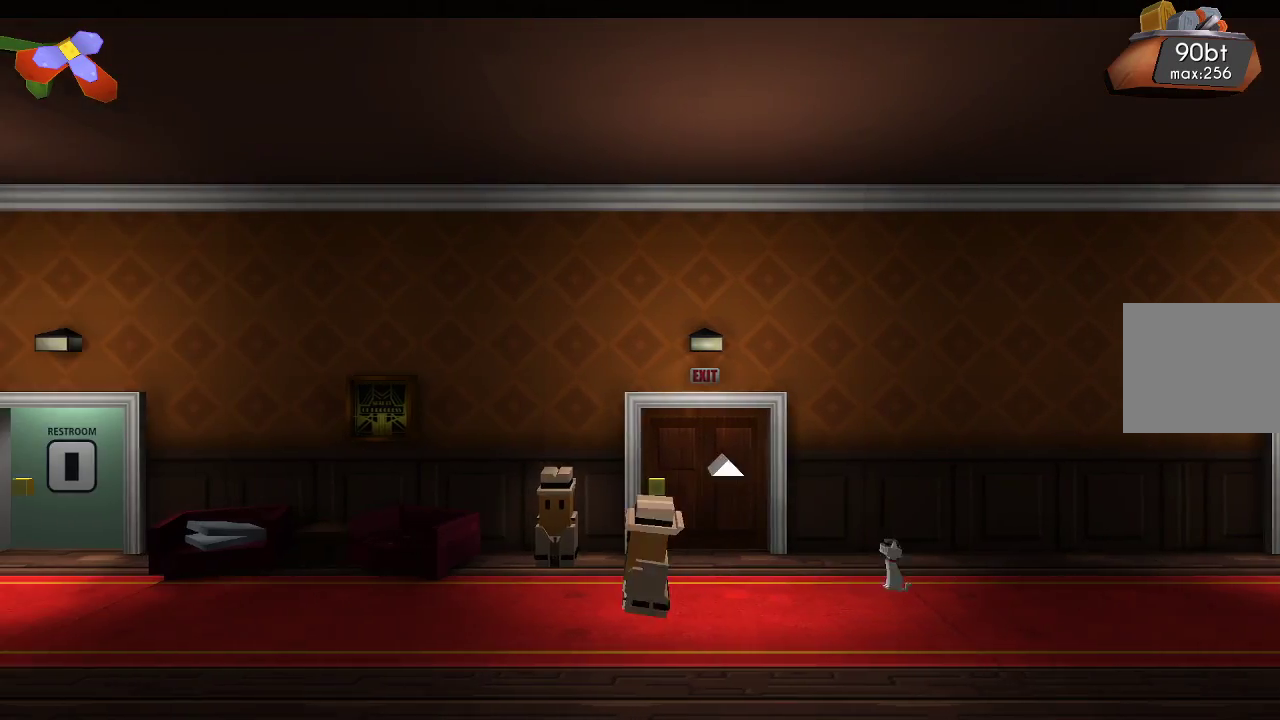
{"buttons": [], "left_stick": "right", "right_stick": "center", "events": [[133, "left_stick", "right"]]}
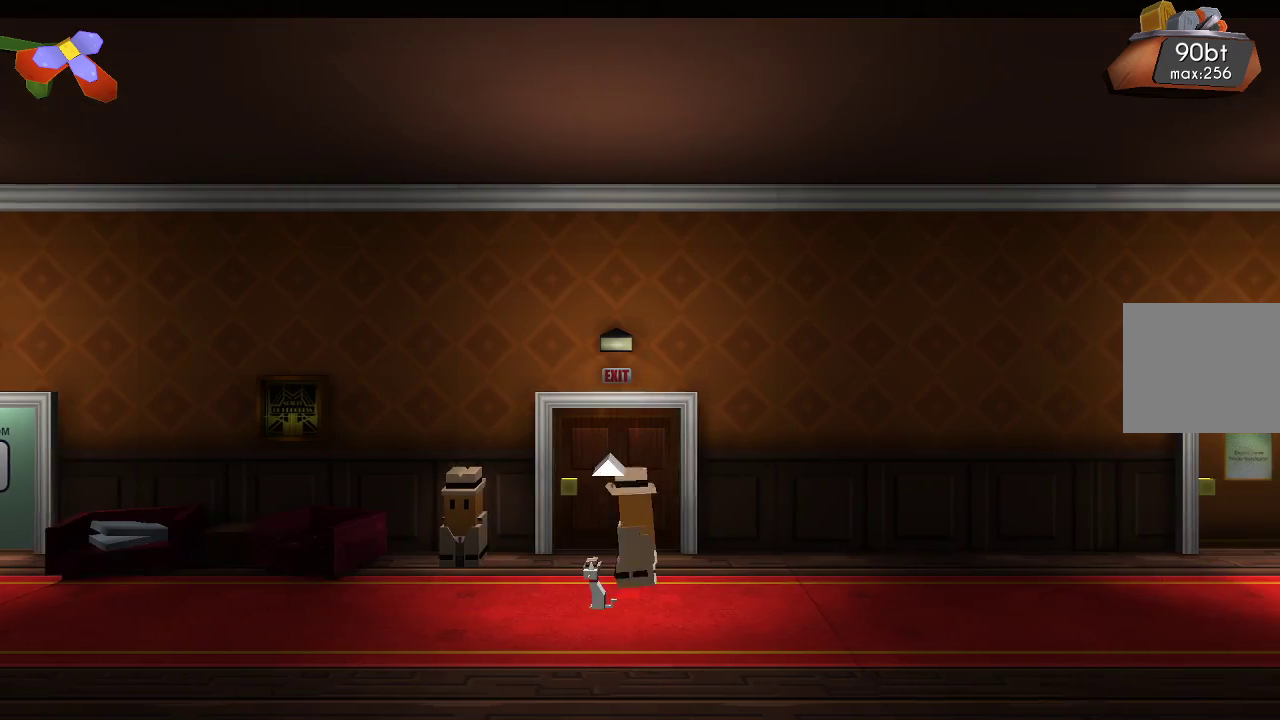
{"buttons": [], "left_stick": "right", "right_stick": "center", "events": []}
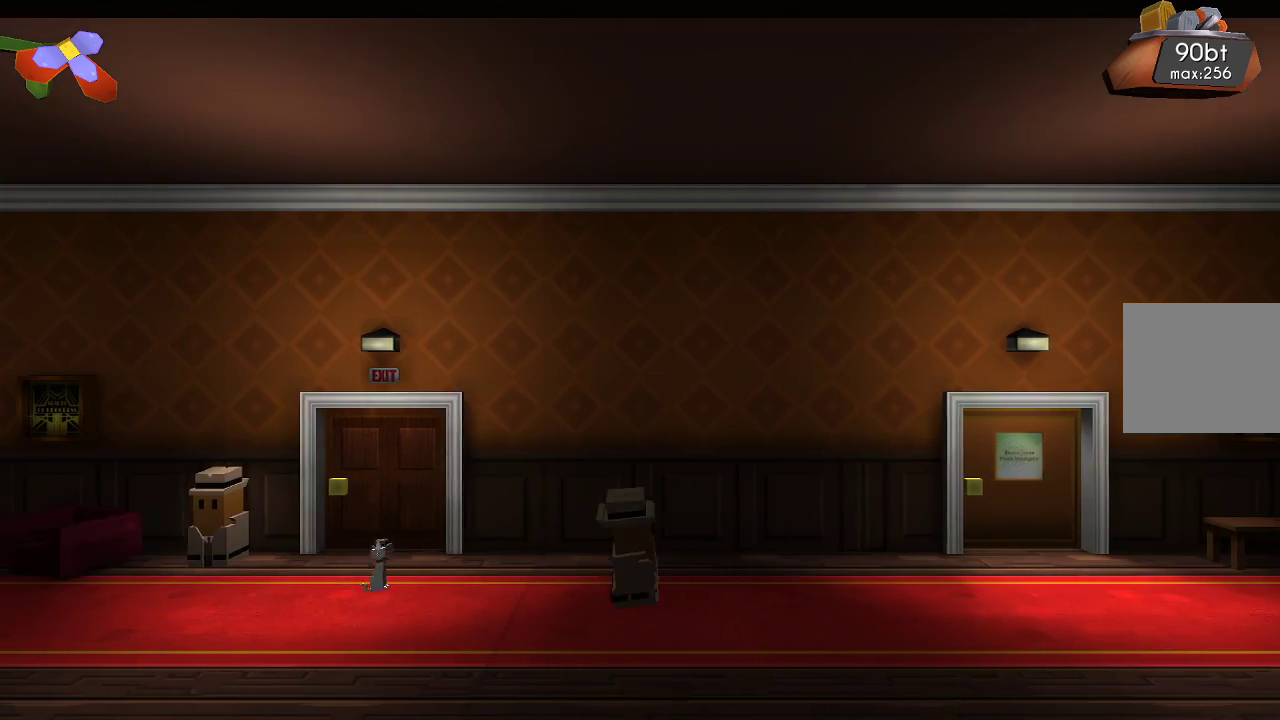
{"buttons": [], "left_stick": "right", "right_stick": "center", "events": []}
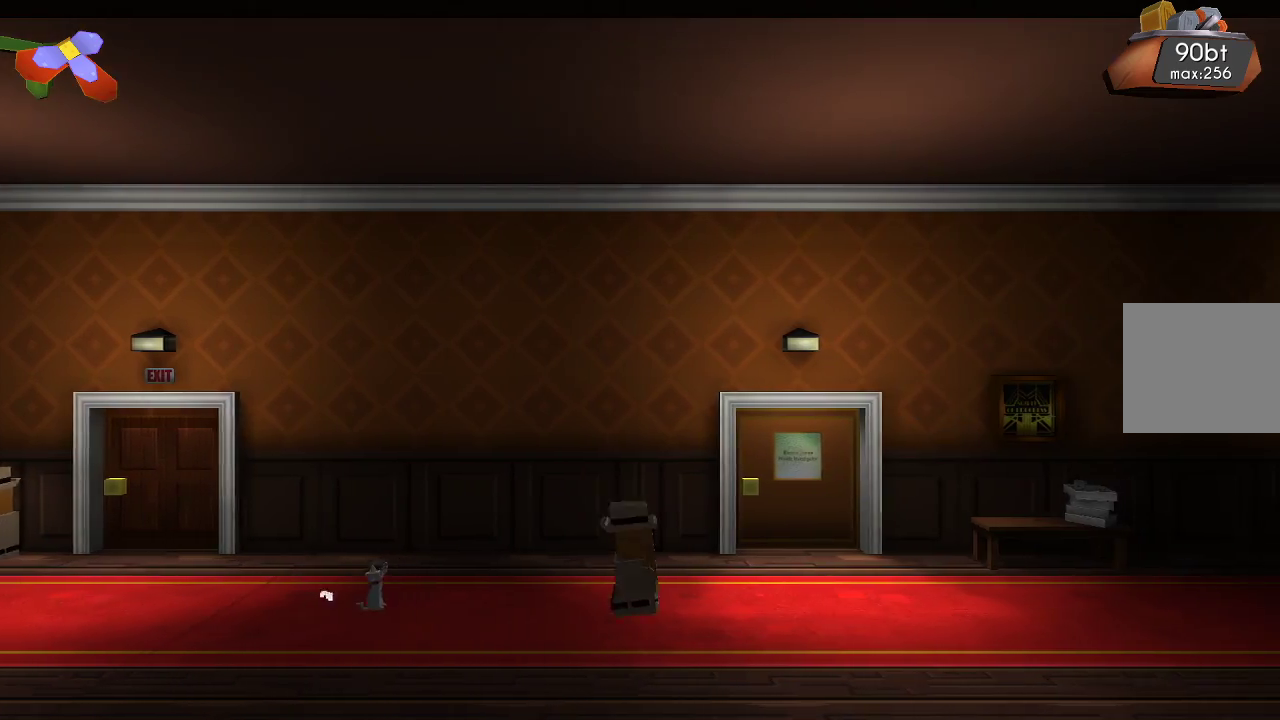
{"buttons": [], "left_stick": "up", "right_stick": "center", "events": [[300, "left_stick", "up-right"], [433, "left_stick", "up"]]}
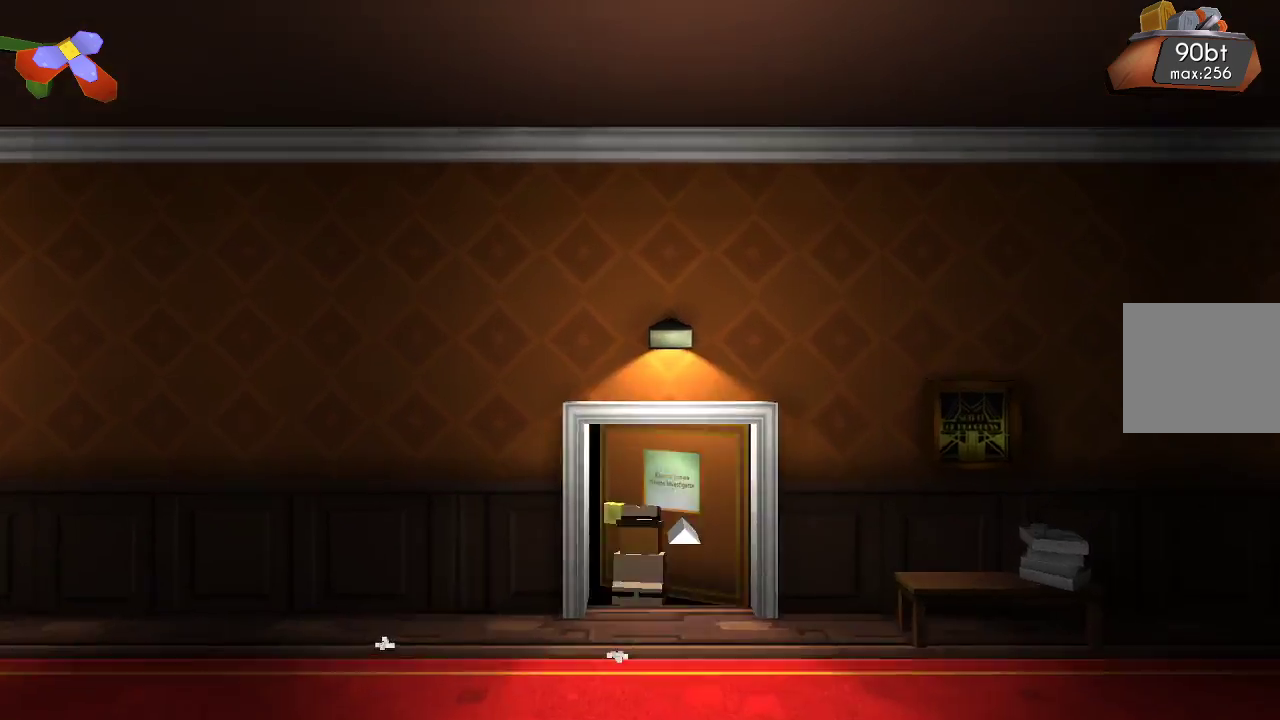
{"buttons": [], "left_stick": "center", "right_stick": "center", "events": [[300, "left_stick", "center"]]}
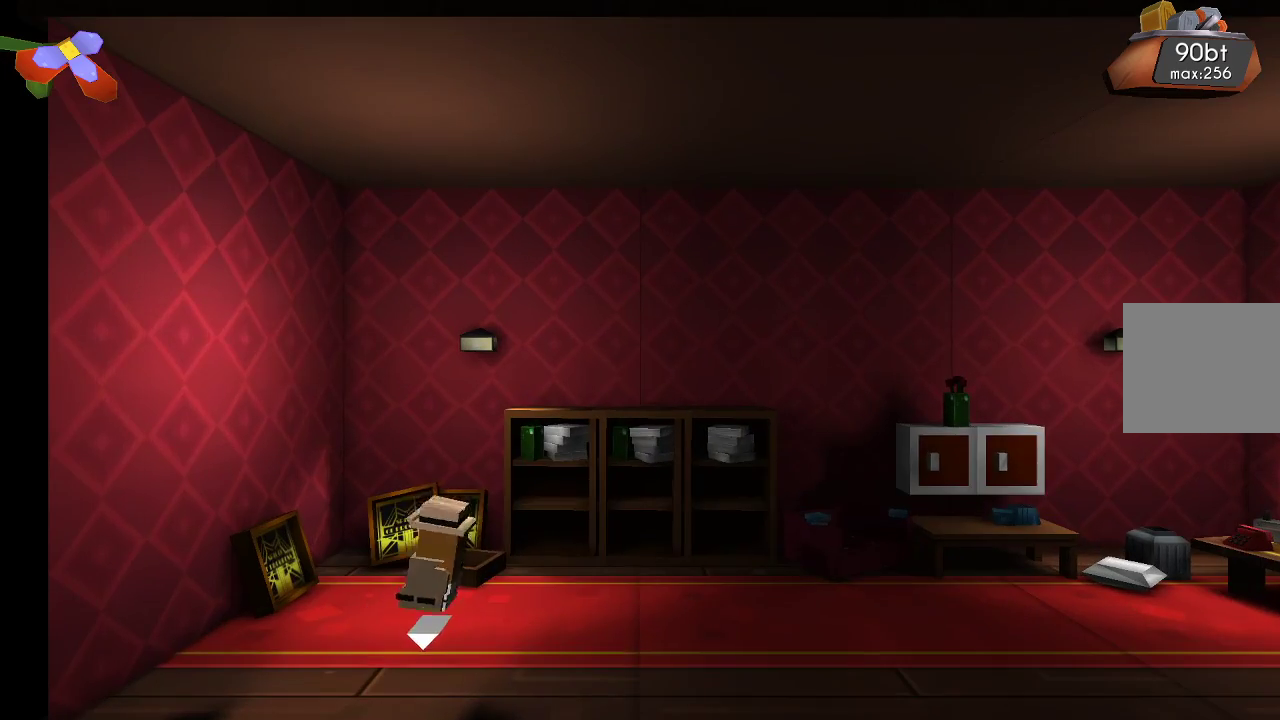
{"buttons": [], "left_stick": "right", "right_stick": "center", "events": [[67, "left_stick", "right"]]}
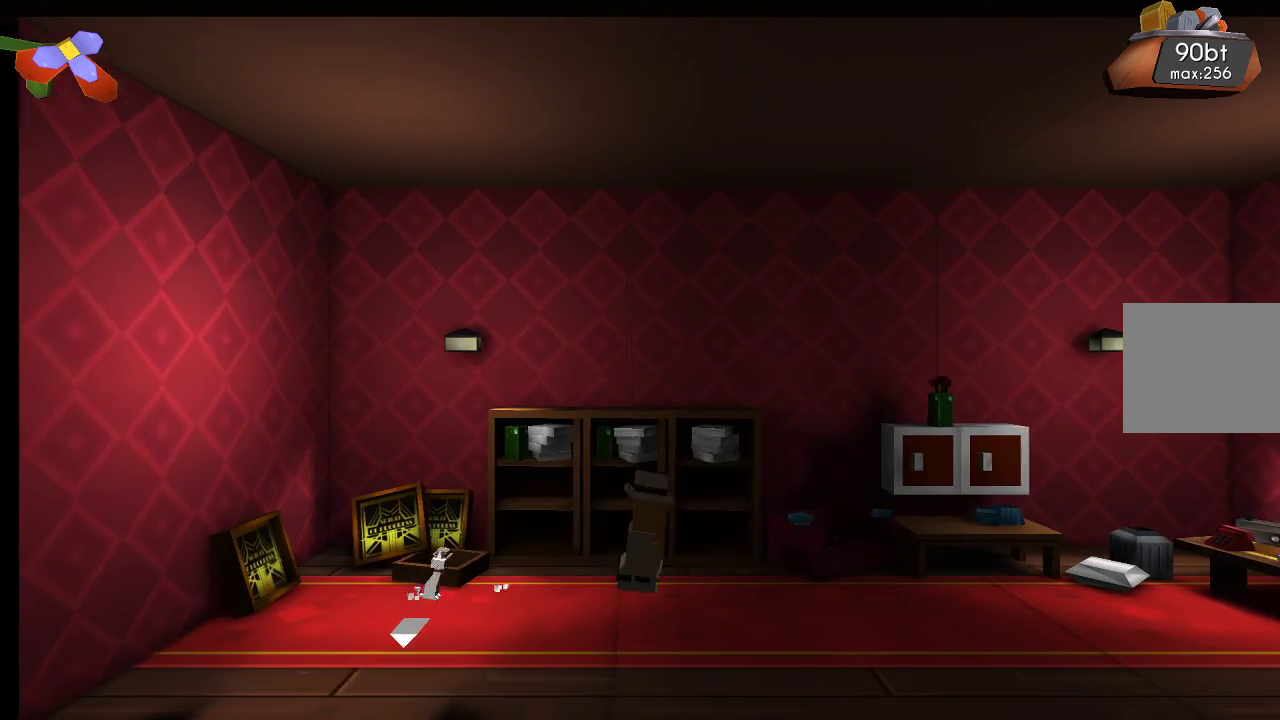
{"buttons": [], "left_stick": "right", "right_stick": "center", "events": []}
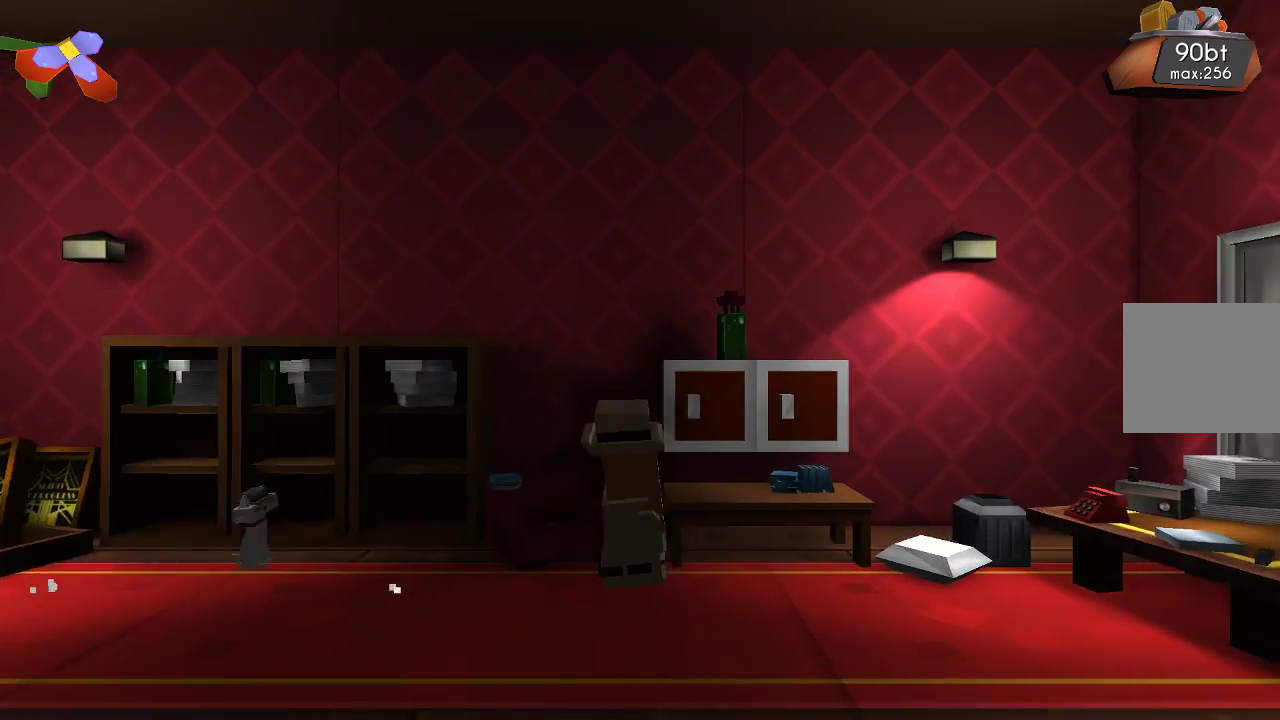
{"buttons": [], "left_stick": "right", "right_stick": "center"}
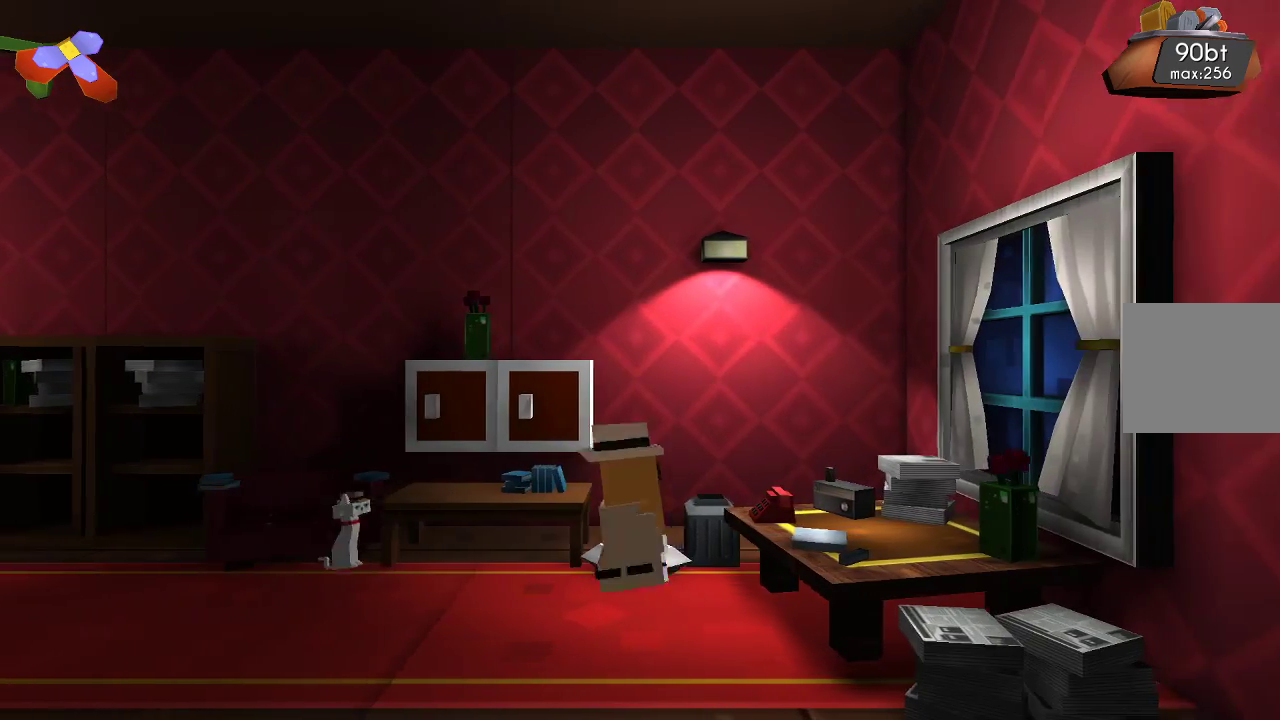
{"buttons": [], "left_stick": "center", "right_stick": "center", "events": [[433, "left_stick", "center"]]}
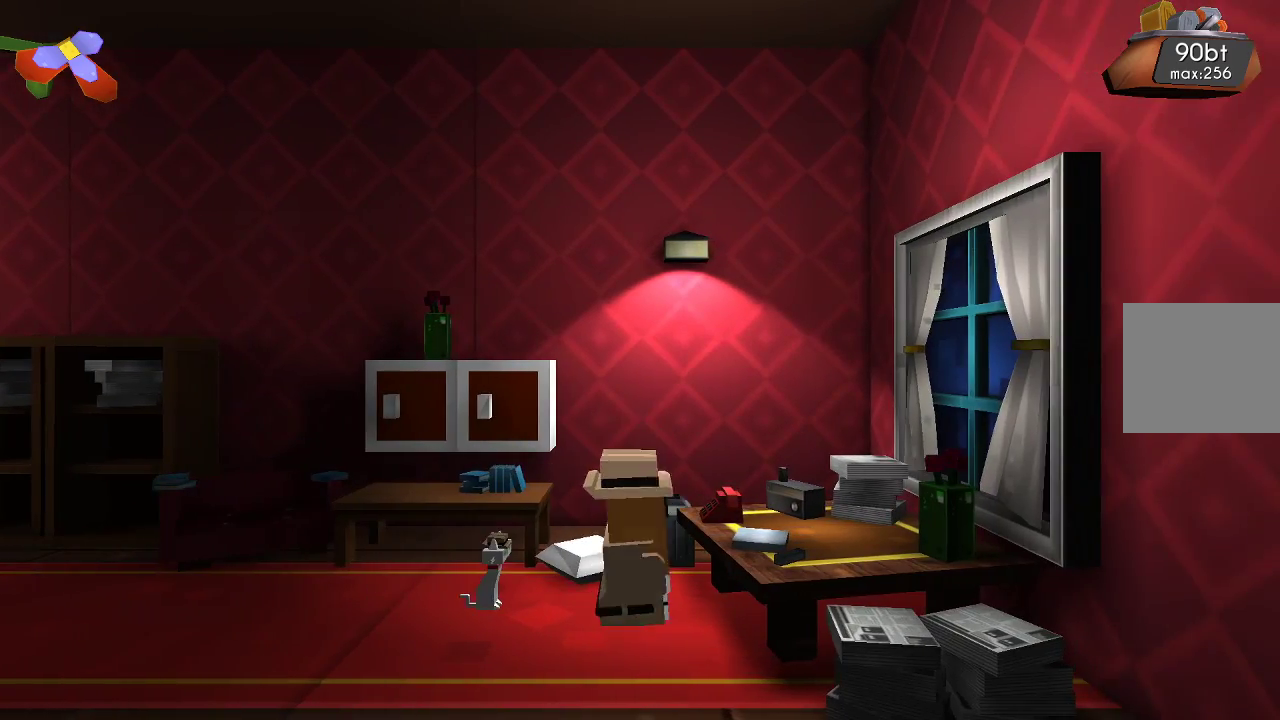
{"buttons": [], "left_stick": "left", "right_stick": "center", "events": [[233, "left_stick", "left"]]}
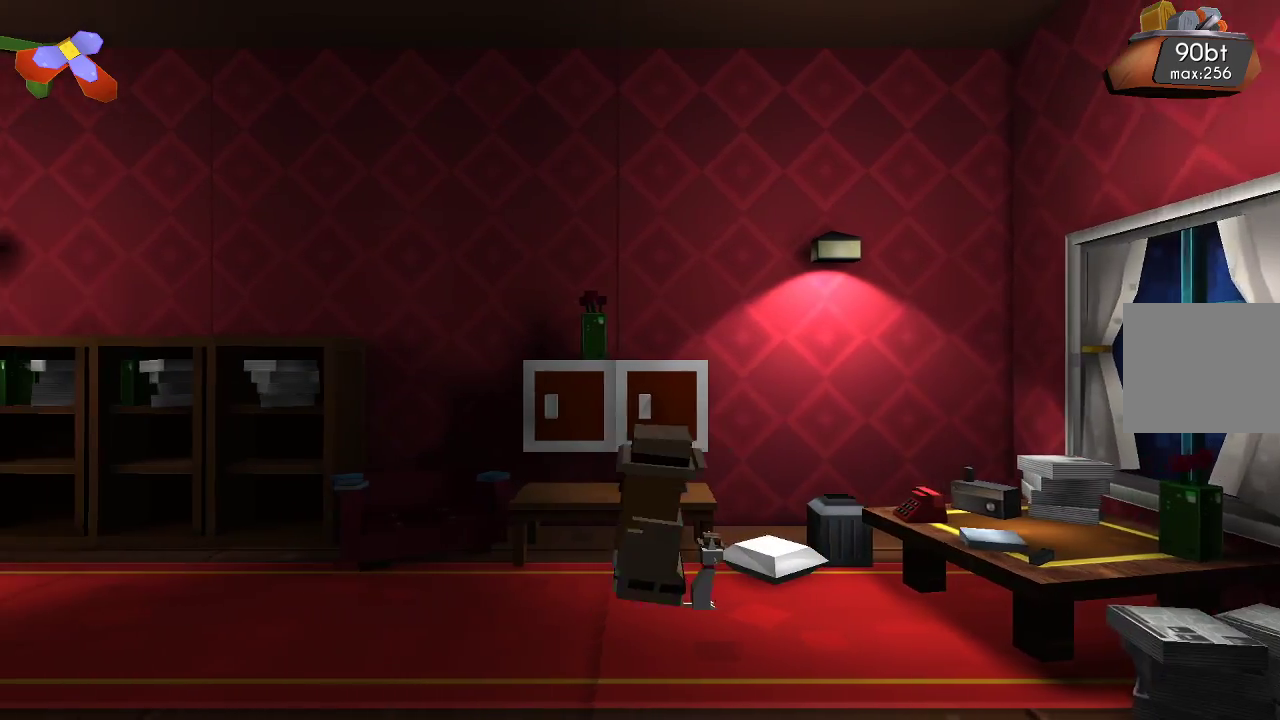
{"buttons": [], "left_stick": "left", "right_stick": "center", "events": []}